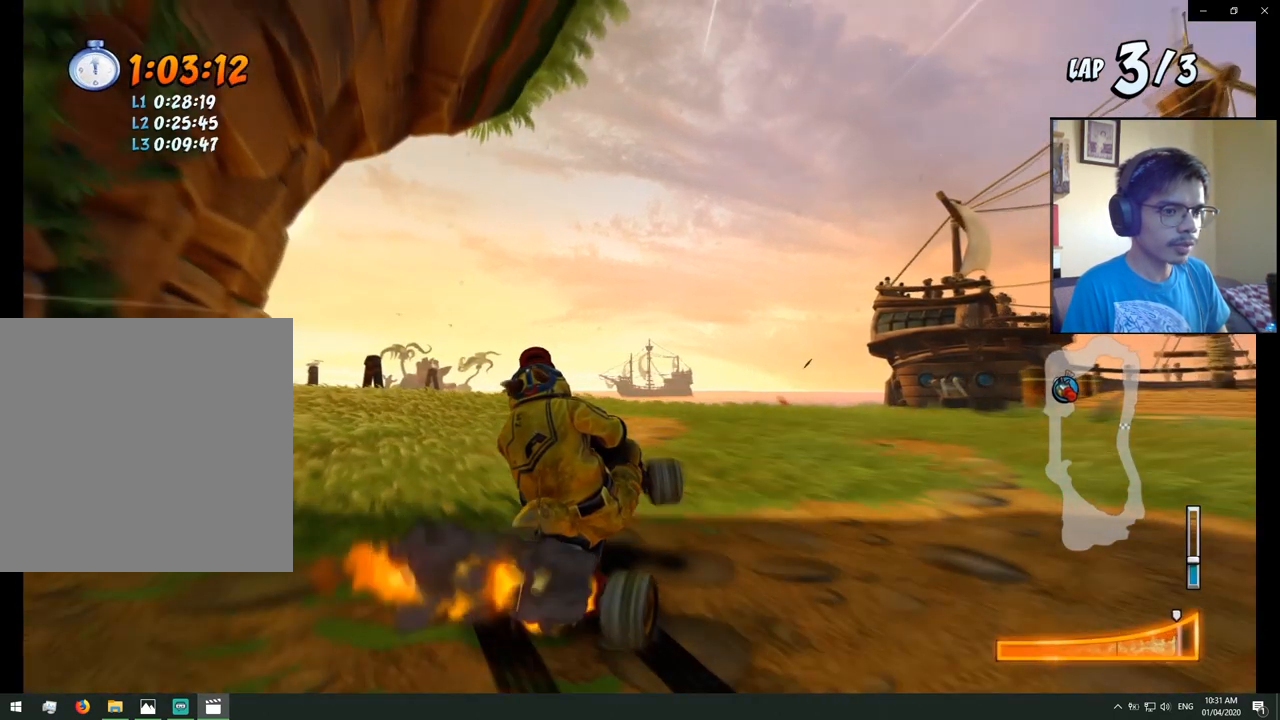
Gameplay with a controller (PlayStation layout); each line is a JSON object with the inputs held at the frame after it. "events" lists button and stick changes between this image and that frame as [ms after this image, input, new state], when the widget could be followed in between.
{"buttons": ["CROSS"], "left_stick": "center", "right_stick": "center", "events": [[100, "L1", "up"], [133, "DPAD_UP", "up"], [217, "DPAD_LEFT", "up"], [283, "R2", "up"]]}
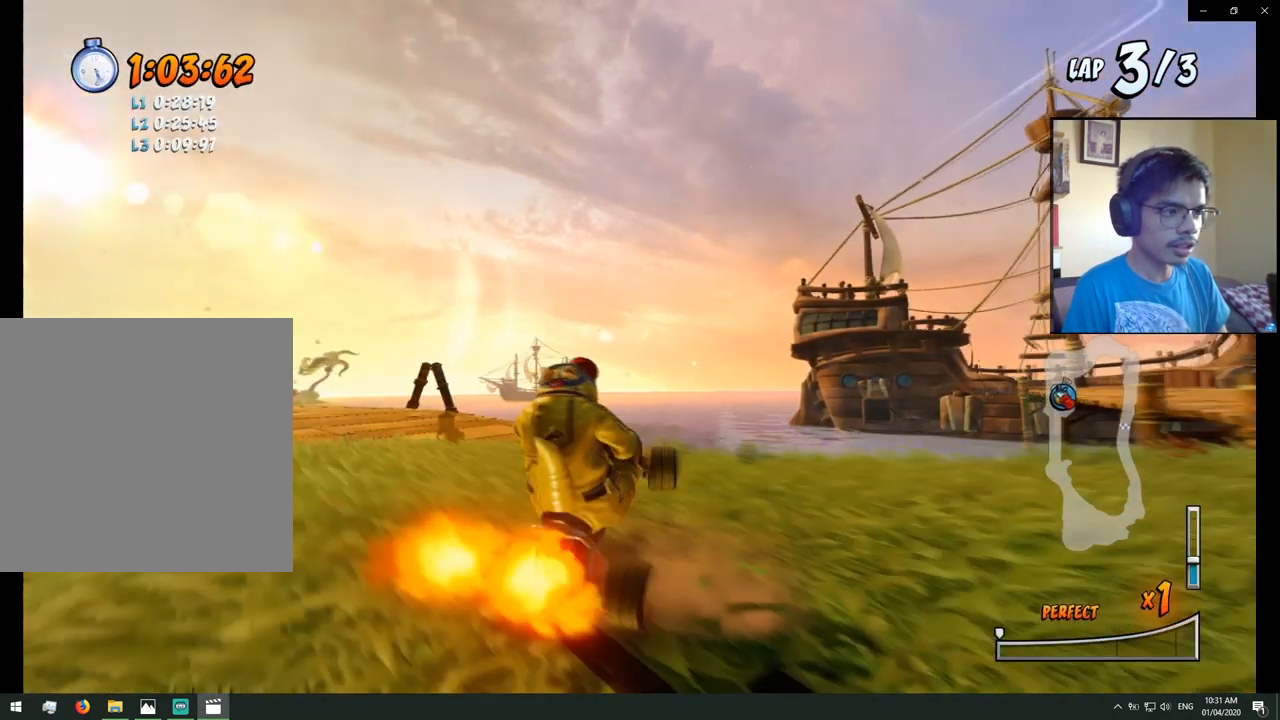
{"buttons": ["CROSS", "R2"], "left_stick": "center", "right_stick": "center", "events": [[50, "DPAD_LEFT", "down"], [117, "R2", "down"], [317, "DPAD_LEFT", "up"]]}
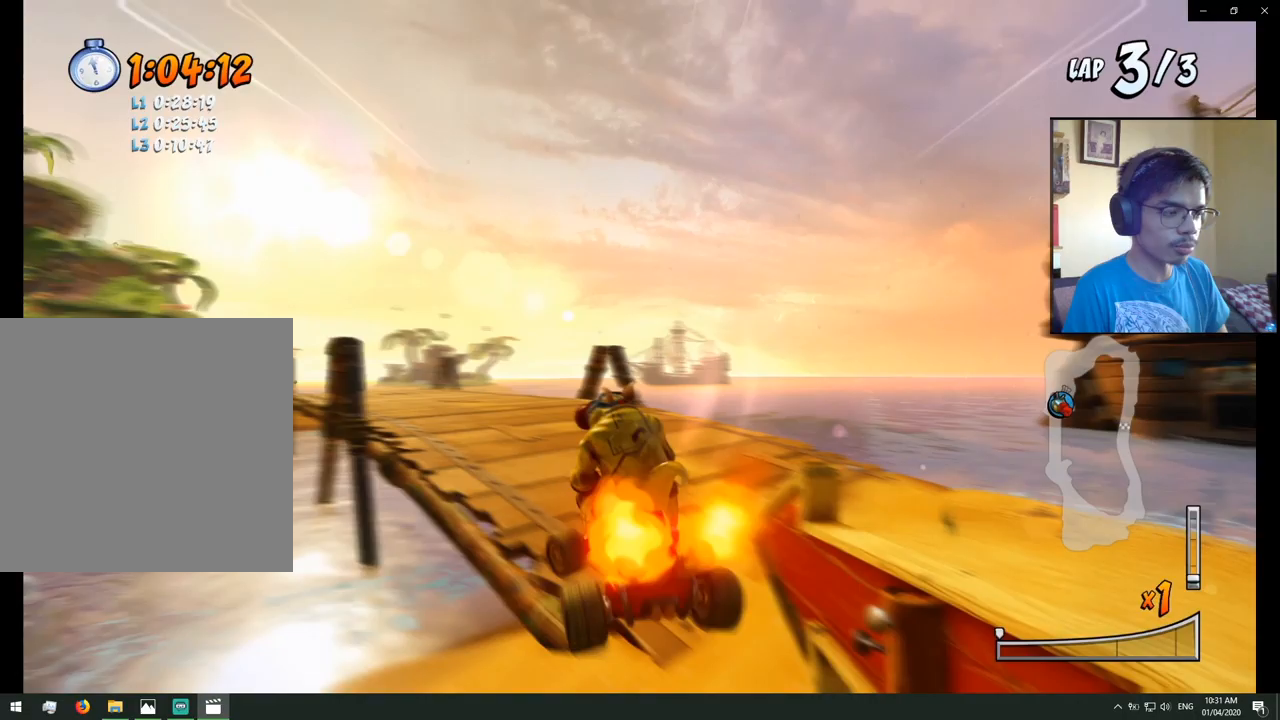
{"buttons": ["CROSS", "R2", "DPAD_LEFT"], "left_stick": "center", "right_stick": "center", "events": [[217, "DPAD_LEFT", "down"], [367, "R2", "up"], [417, "R2", "down"]]}
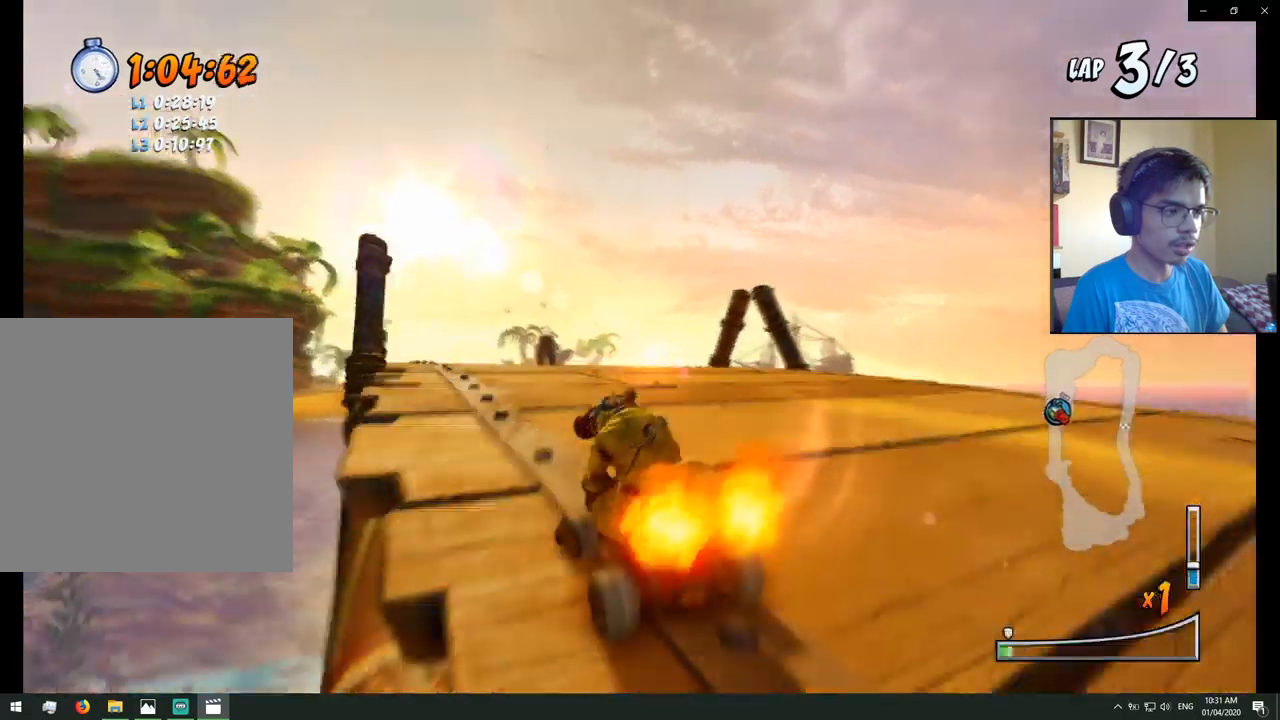
{"buttons": ["CROSS", "R2", "DPAD_RIGHT"], "left_stick": "center", "right_stick": "center", "events": [[133, "DPAD_LEFT", "up"], [267, "DPAD_LEFT", "down"], [417, "DPAD_LEFT", "up"], [467, "DPAD_RIGHT", "down"]]}
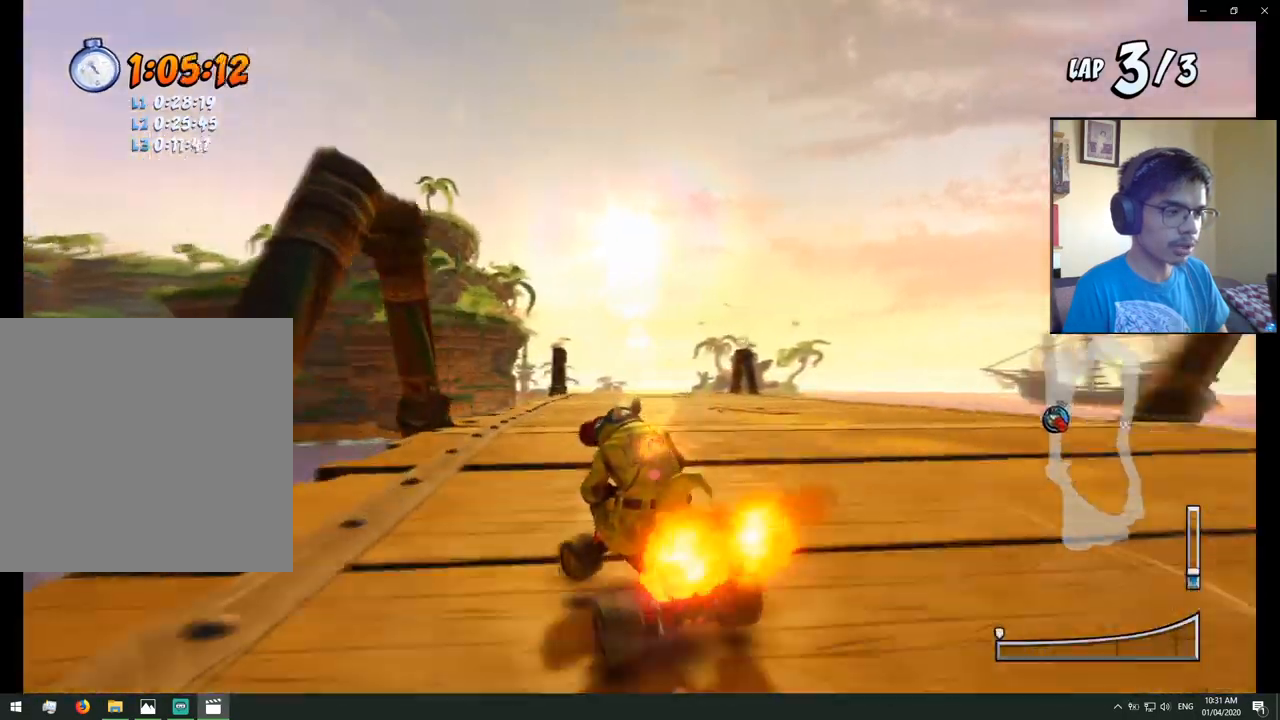
{"buttons": ["CROSS", "R2", "DPAD_RIGHT"], "left_stick": "center", "right_stick": "center", "events": []}
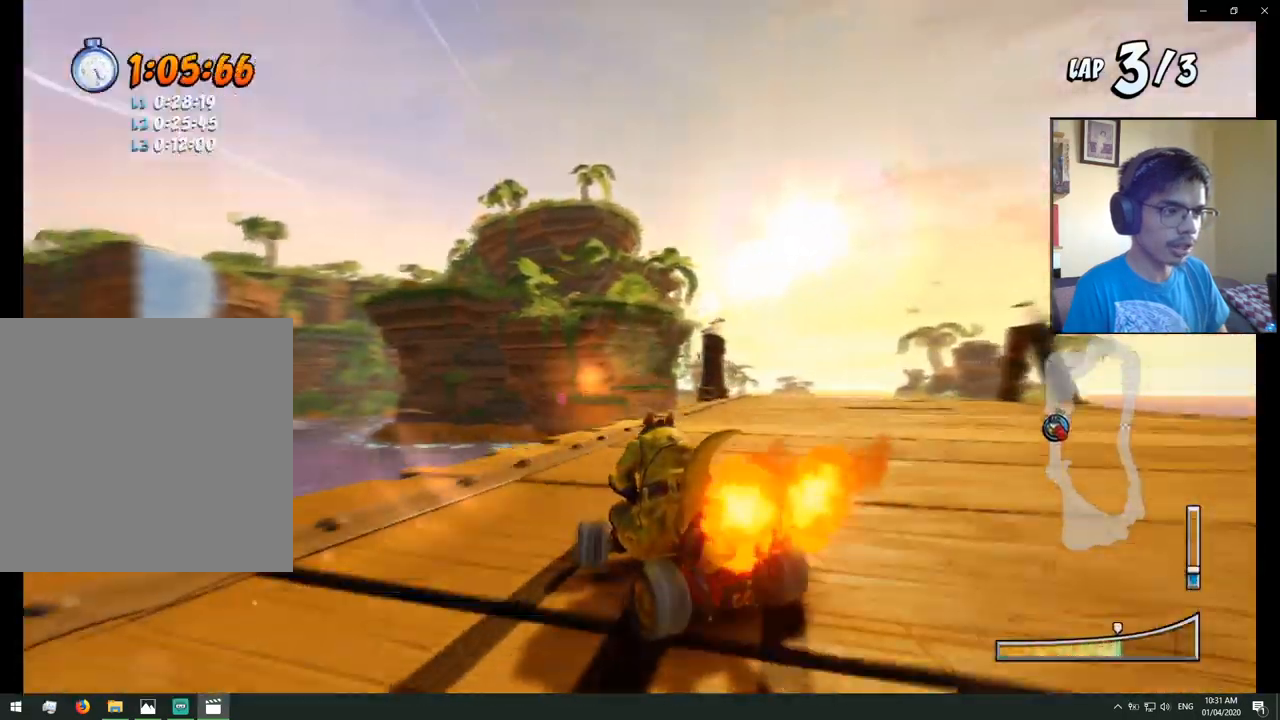
{"buttons": ["CROSS", "R2", "DPAD_RIGHT"], "left_stick": "center", "right_stick": "center", "events": [[233, "DPAD_DOWN", "down"], [283, "L1", "down"], [333, "DPAD_DOWN", "up"], [500, "L1", "up"]]}
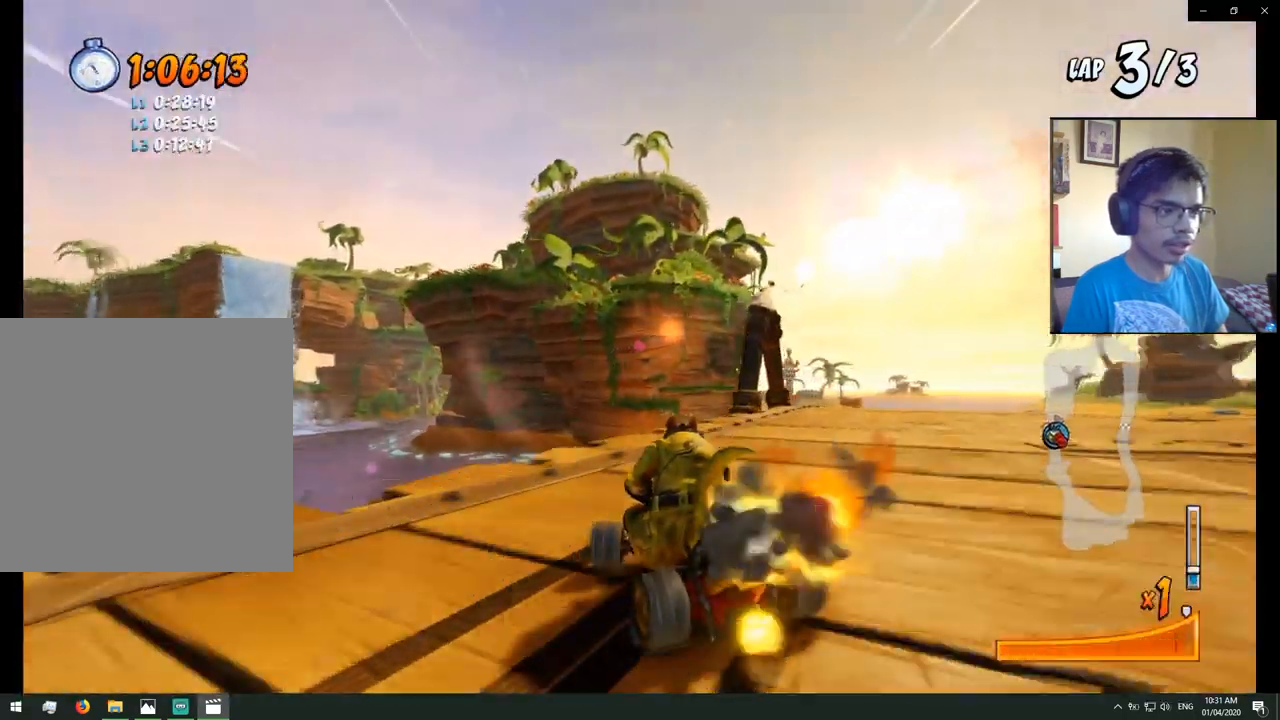
{"buttons": ["CROSS"], "left_stick": "center", "right_stick": "center", "events": [[167, "DPAD_DOWN", "down"], [317, "R2", "up"], [417, "DPAD_DOWN", "up"], [467, "DPAD_RIGHT", "up"]]}
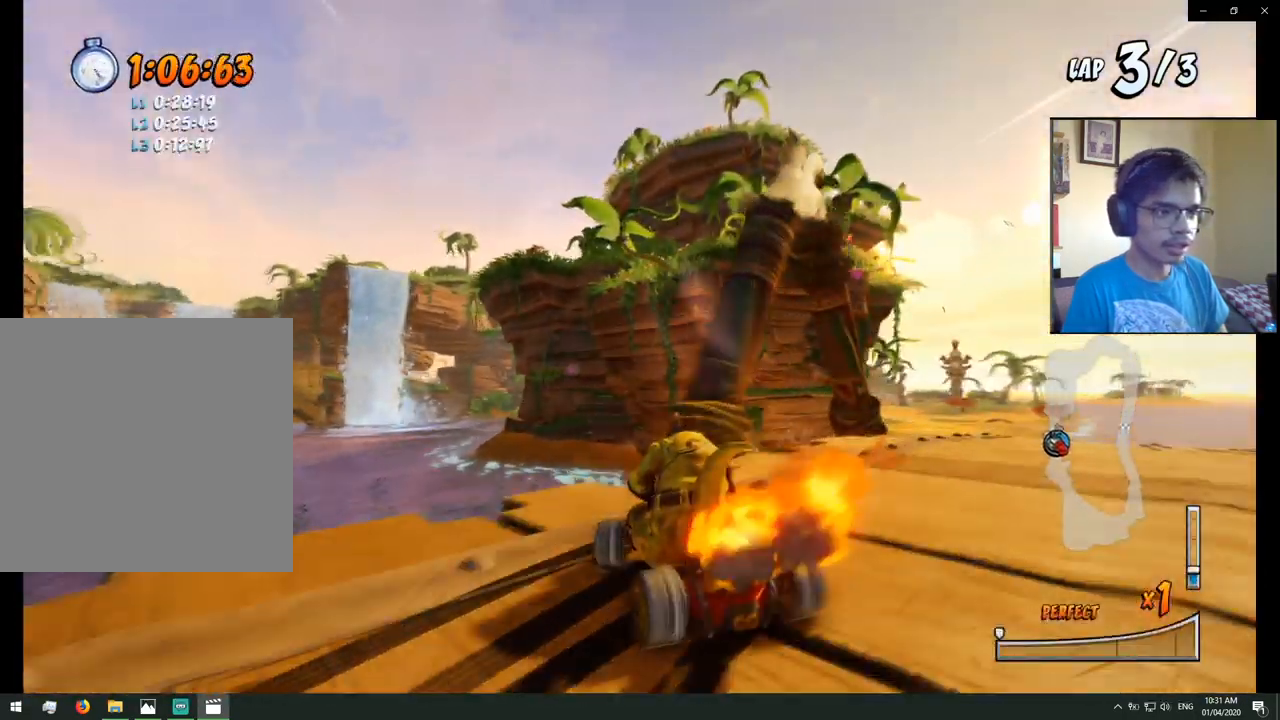
{"buttons": ["CROSS"], "left_stick": "center", "right_stick": "center", "events": [[183, "R2", "down"], [283, "R2", "up"]]}
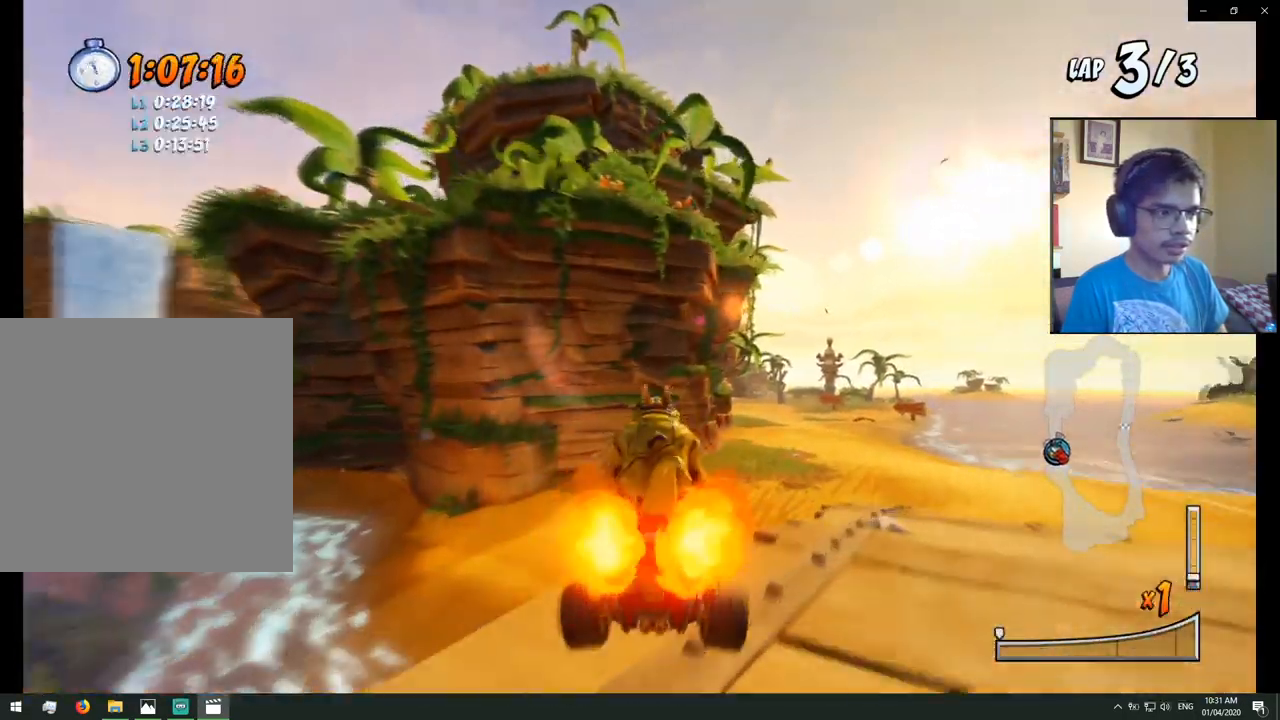
{"buttons": ["CROSS"], "left_stick": "center", "right_stick": "center", "events": [[217, "DPAD_RIGHT", "down"], [433, "DPAD_RIGHT", "up"]]}
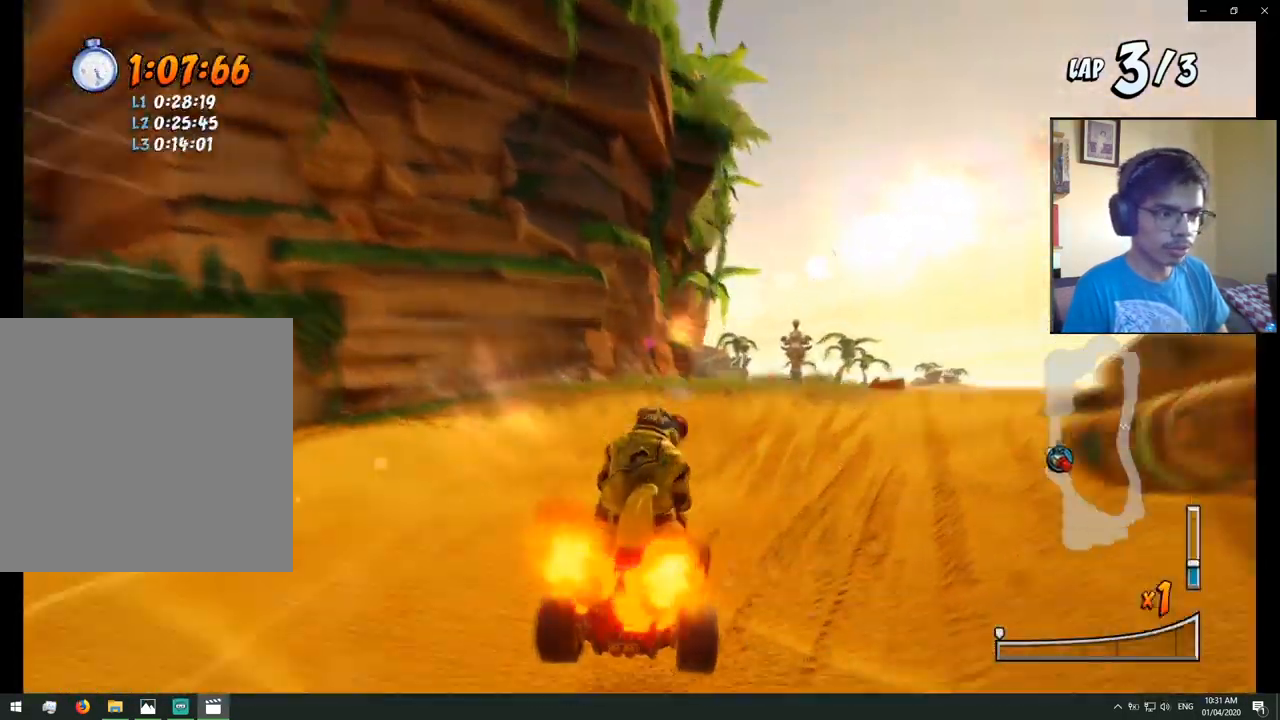
{"buttons": ["CROSS", "R2"], "left_stick": "center", "right_stick": "center", "events": [[117, "R2", "down"], [233, "DPAD_RIGHT", "down"], [350, "DPAD_RIGHT", "up"]]}
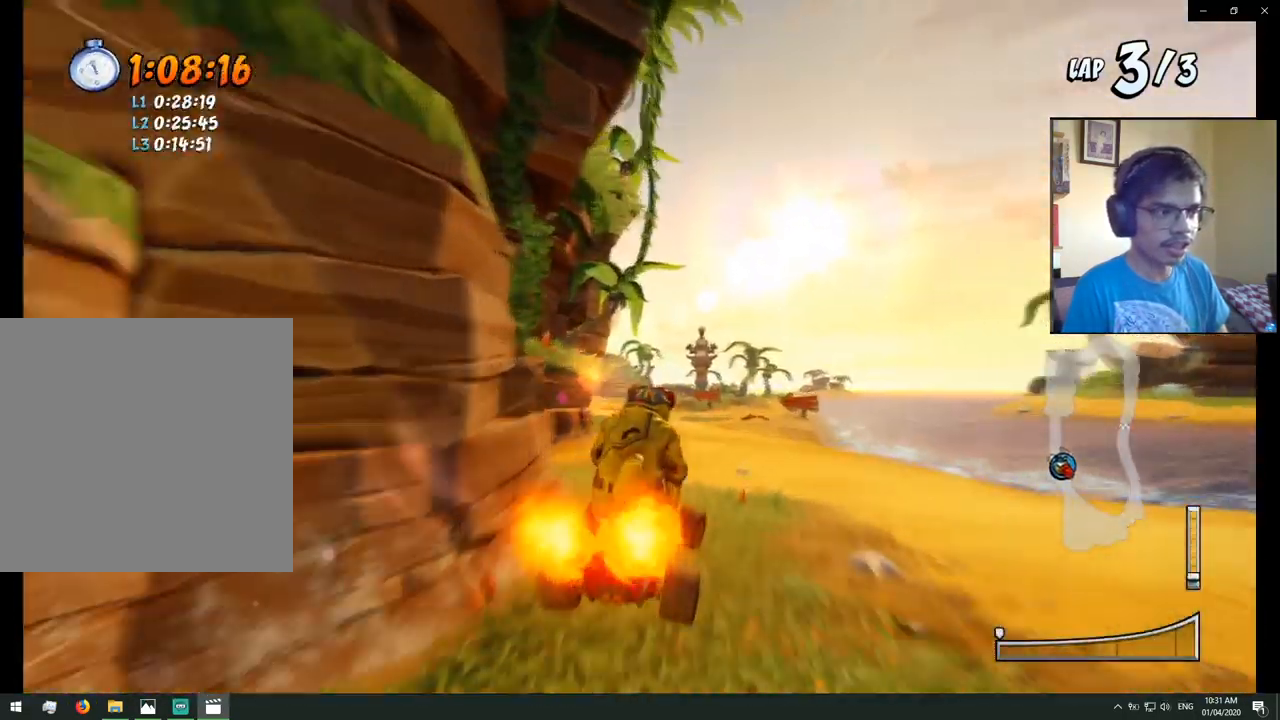
{"buttons": ["CROSS", "R2", "DPAD_RIGHT"], "left_stick": "center", "right_stick": "center", "events": [[133, "DPAD_LEFT", "down"], [350, "DPAD_LEFT", "up"], [367, "DPAD_RIGHT", "down"]]}
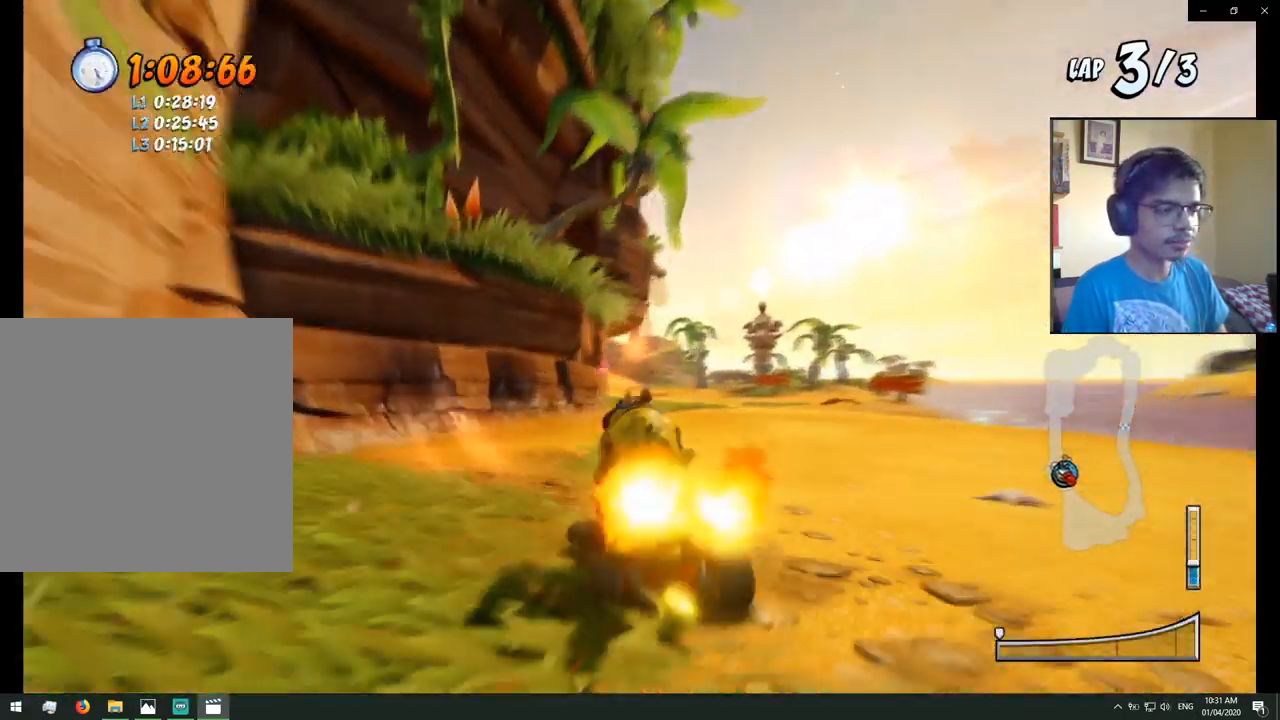
{"buttons": ["CROSS", "R2", "DPAD_LEFT"], "left_stick": "center", "right_stick": "center", "events": [[167, "R2", "up"], [250, "DPAD_RIGHT", "up"], [250, "R2", "down"], [433, "DPAD_LEFT", "down"]]}
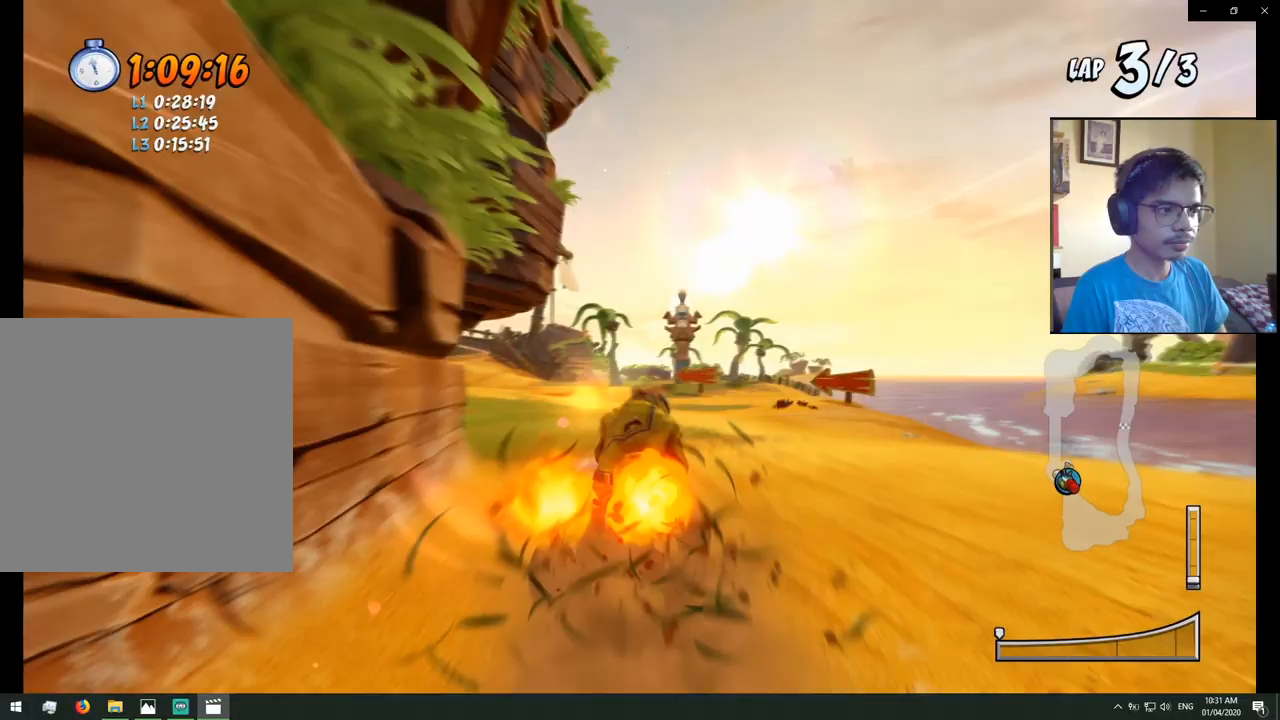
{"buttons": ["CROSS", "R2", "DPAD_LEFT"], "left_stick": "center", "right_stick": "center", "events": []}
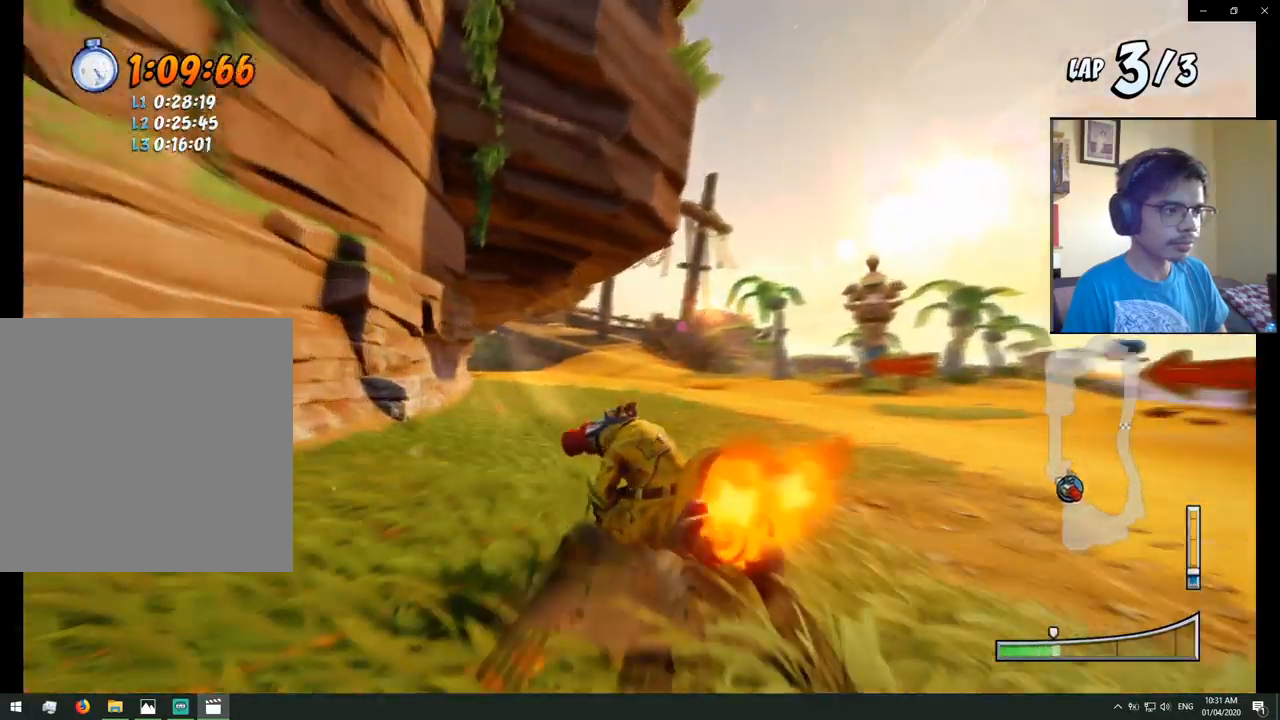
{"buttons": ["CROSS", "R2", "DPAD_RIGHT"], "left_stick": "center", "right_stick": "center", "events": [[283, "DPAD_LEFT", "up"], [300, "DPAD_RIGHT", "down"]]}
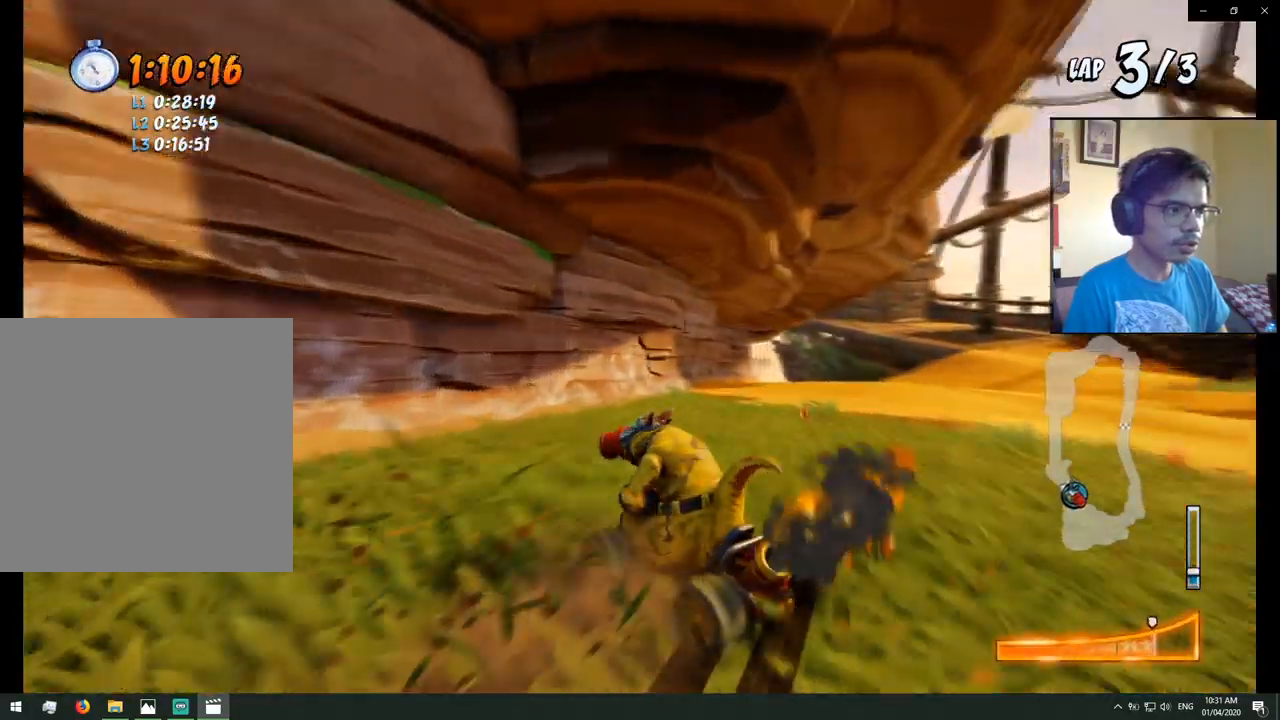
{"buttons": ["CROSS", "R2", "DPAD_RIGHT"], "left_stick": "center", "right_stick": "center", "events": [[133, "L1", "down"], [150, "DPAD_UP", "down"], [383, "DPAD_UP", "up"], [400, "L1", "up"]]}
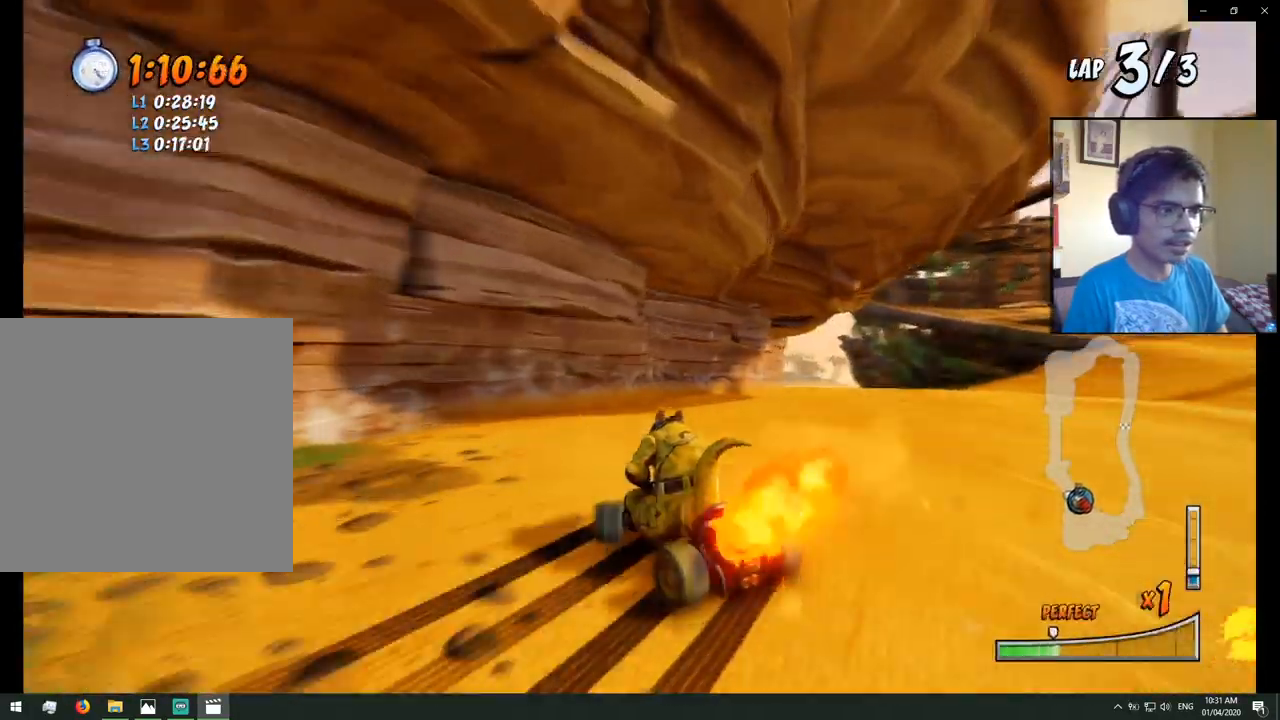
{"buttons": ["CROSS", "R2", "DPAD_RIGHT"], "left_stick": "center", "right_stick": "center", "events": []}
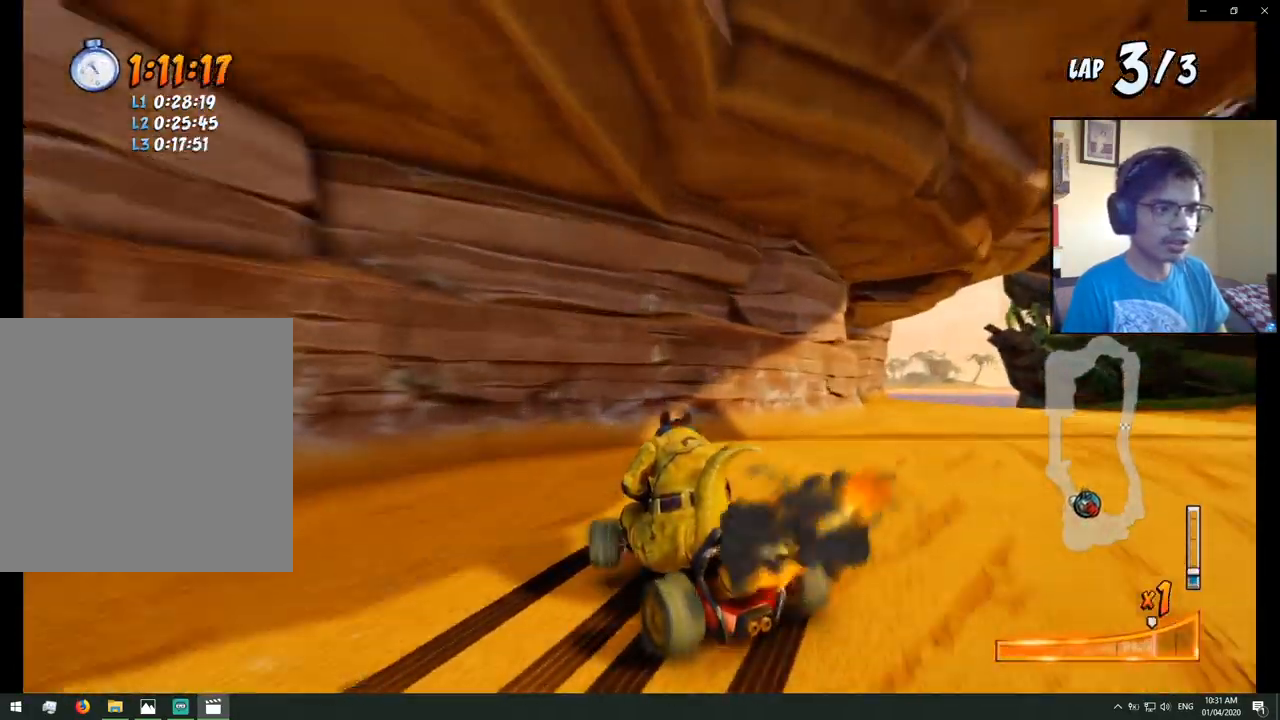
{"buttons": ["CROSS", "R2", "DPAD_LEFT"], "left_stick": "center", "right_stick": "center", "events": [[33, "L1", "down"], [83, "R2", "up"], [183, "R2", "down"], [250, "L1", "up"], [333, "DPAD_RIGHT", "up"], [467, "DPAD_LEFT", "down"]]}
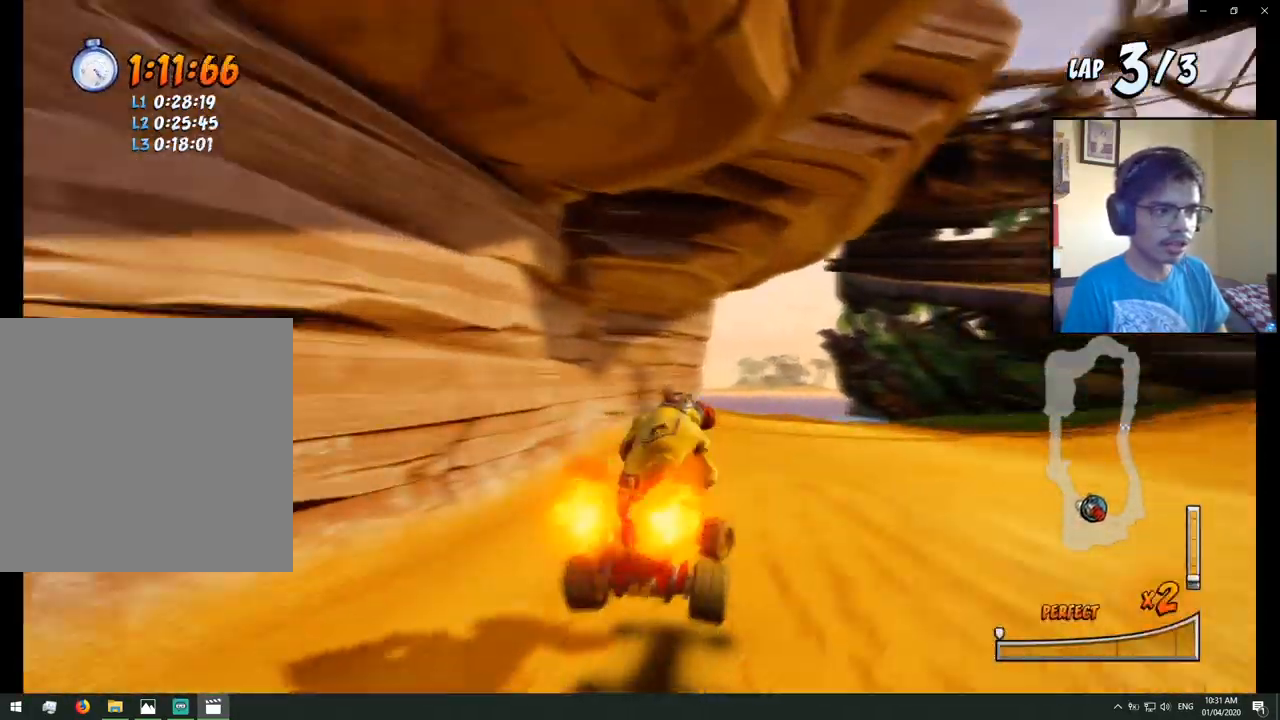
{"buttons": ["CROSS", "R2", "DPAD_LEFT"], "left_stick": "center", "right_stick": "center", "events": [[267, "DPAD_LEFT", "up"], [283, "DPAD_RIGHT", "down"], [417, "DPAD_RIGHT", "up"], [433, "DPAD_LEFT", "down"]]}
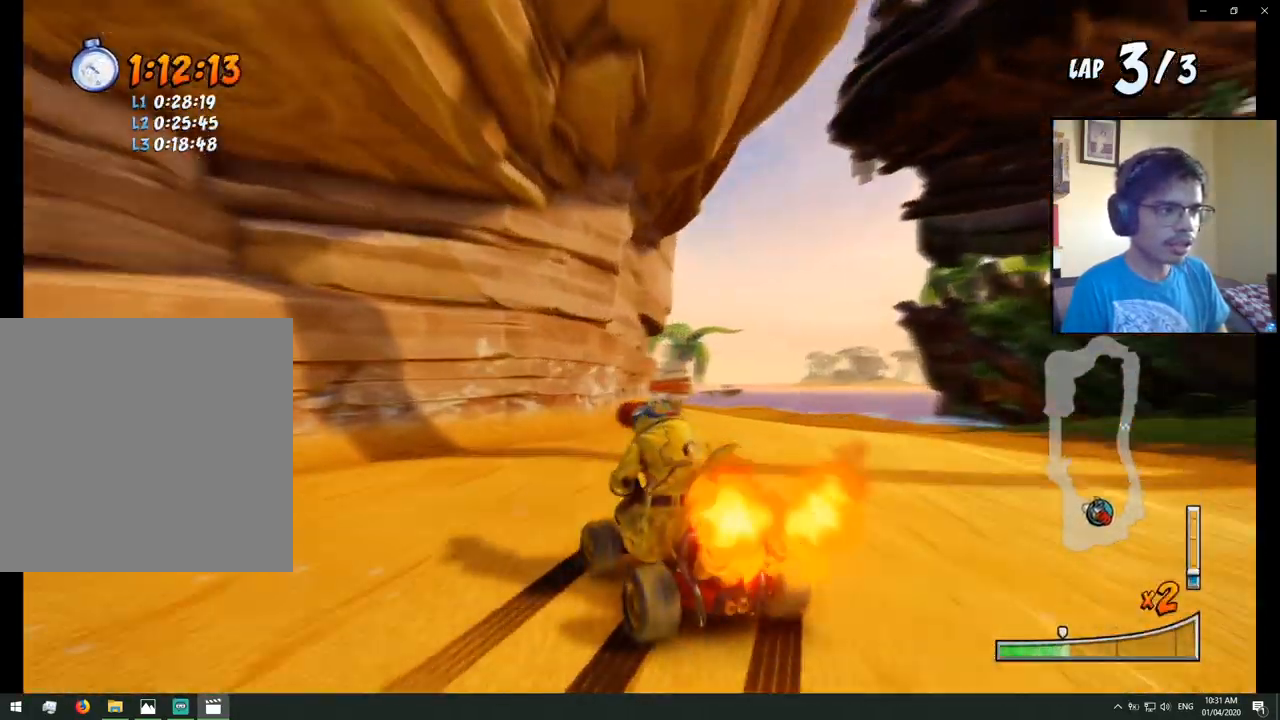
{"buttons": ["CROSS", "L1", "R2", "DPAD_UP", "DPAD_LEFT"], "left_stick": "center", "right_stick": "center", "events": [[200, "DPAD_LEFT", "up"], [200, "DPAD_RIGHT", "down"], [300, "DPAD_UP", "down"], [333, "DPAD_LEFT", "down"], [333, "DPAD_RIGHT", "up"], [400, "L1", "down"]]}
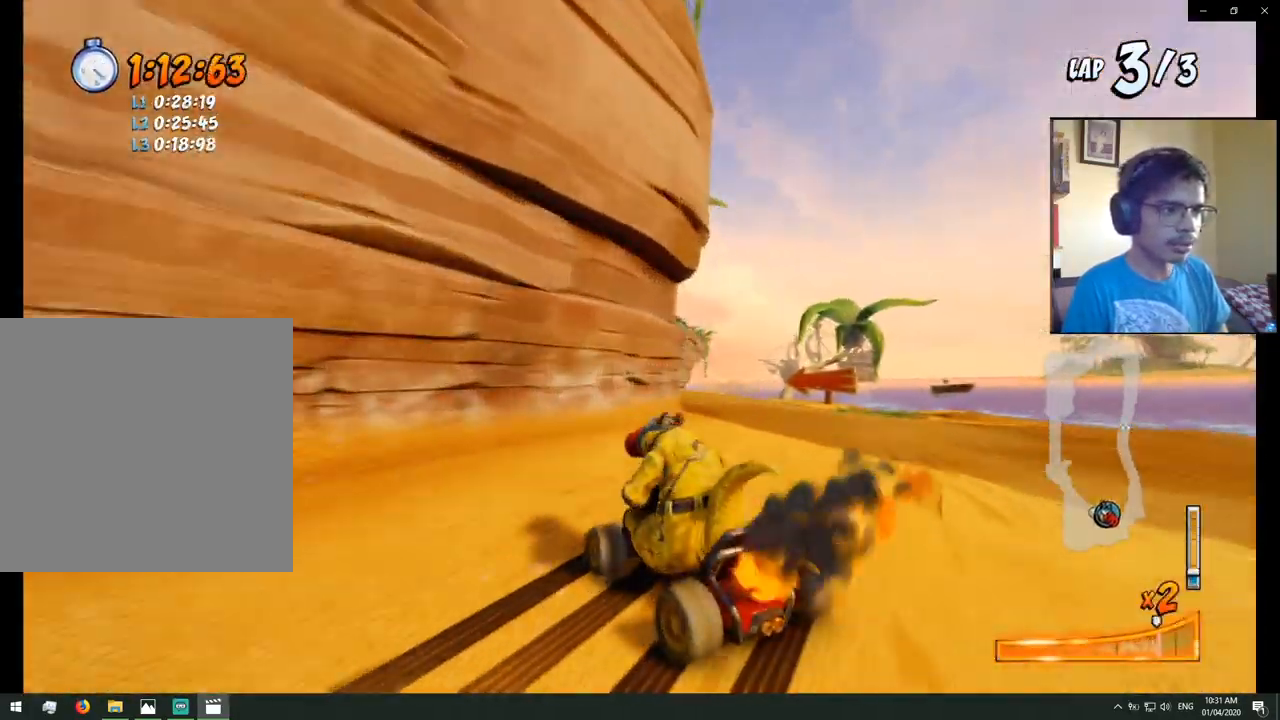
{"buttons": ["CROSS", "R2", "DPAD_UP", "DPAD_LEFT"], "left_stick": "center", "right_stick": "center", "events": [[117, "L1", "up"]]}
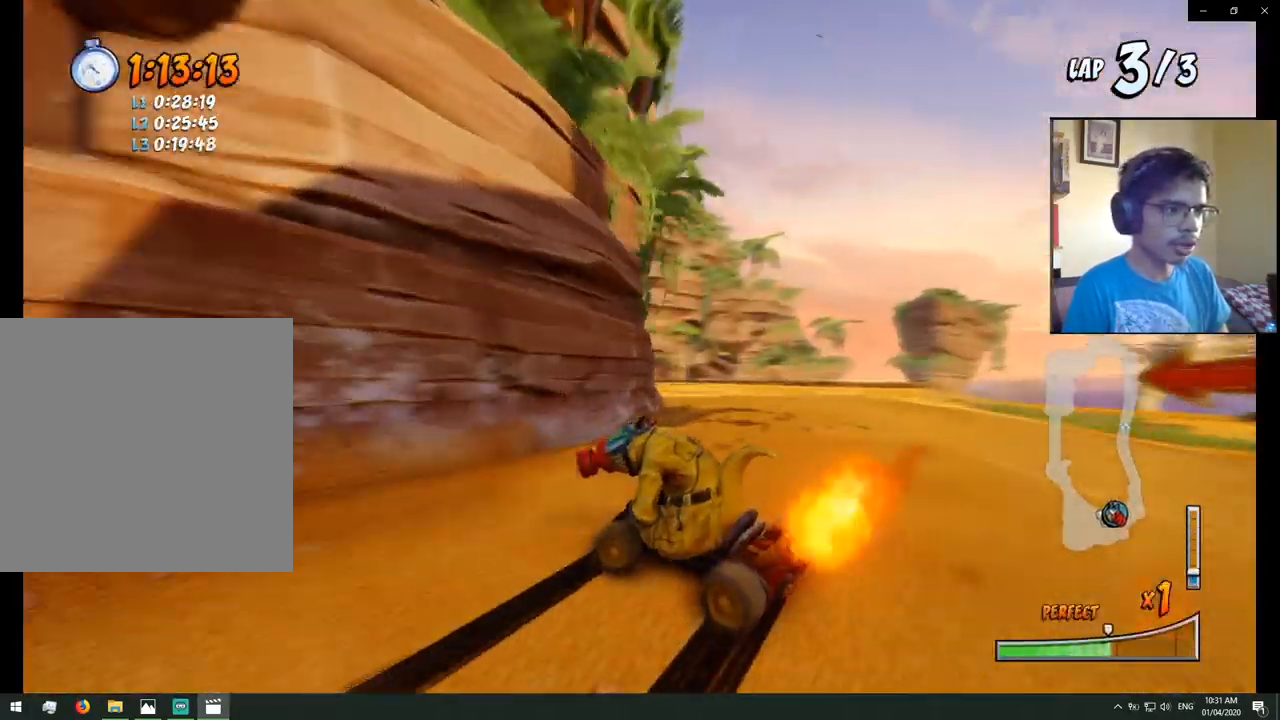
{"buttons": ["CROSS", "L1", "R2", "DPAD_UP", "DPAD_LEFT"], "left_stick": "center", "right_stick": "center", "events": [[283, "L1", "down"]]}
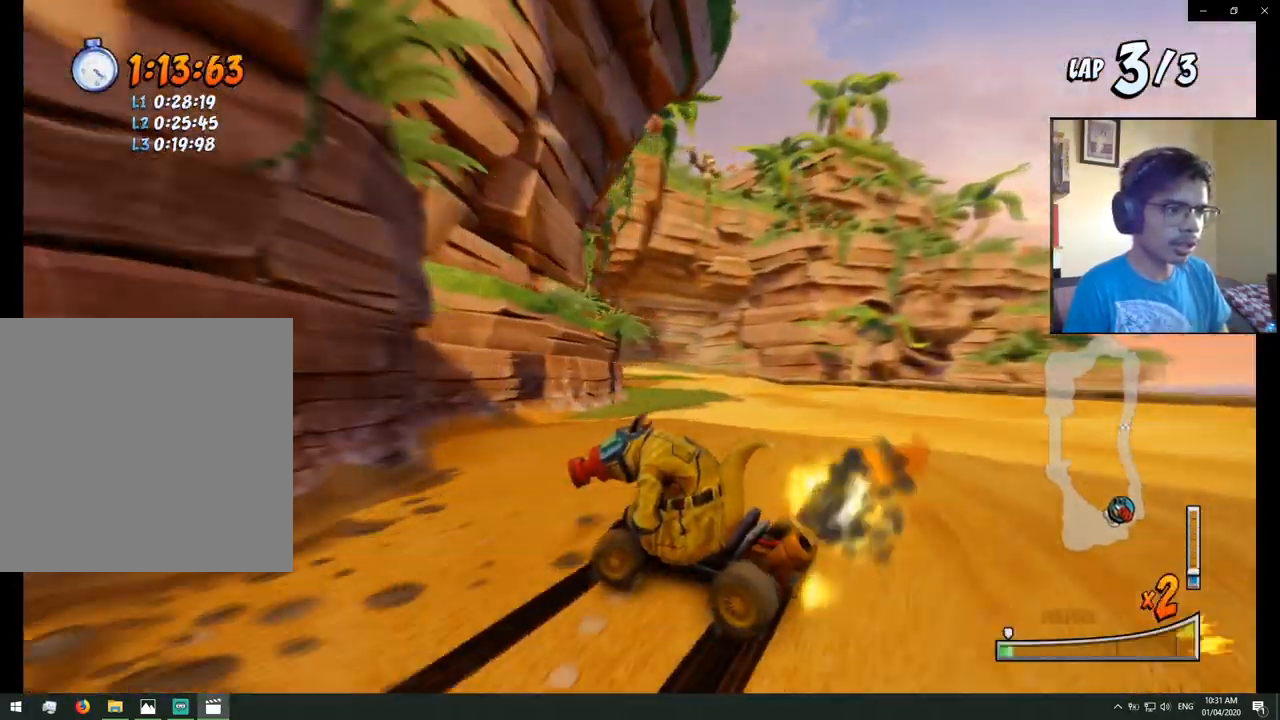
{"buttons": ["CROSS", "R2", "DPAD_RIGHT"], "left_stick": "center", "right_stick": "center", "events": [[17, "DPAD_LEFT", "up"], [17, "DPAD_RIGHT", "down"], [17, "DPAD_UP", "up"], [17, "L1", "up"]]}
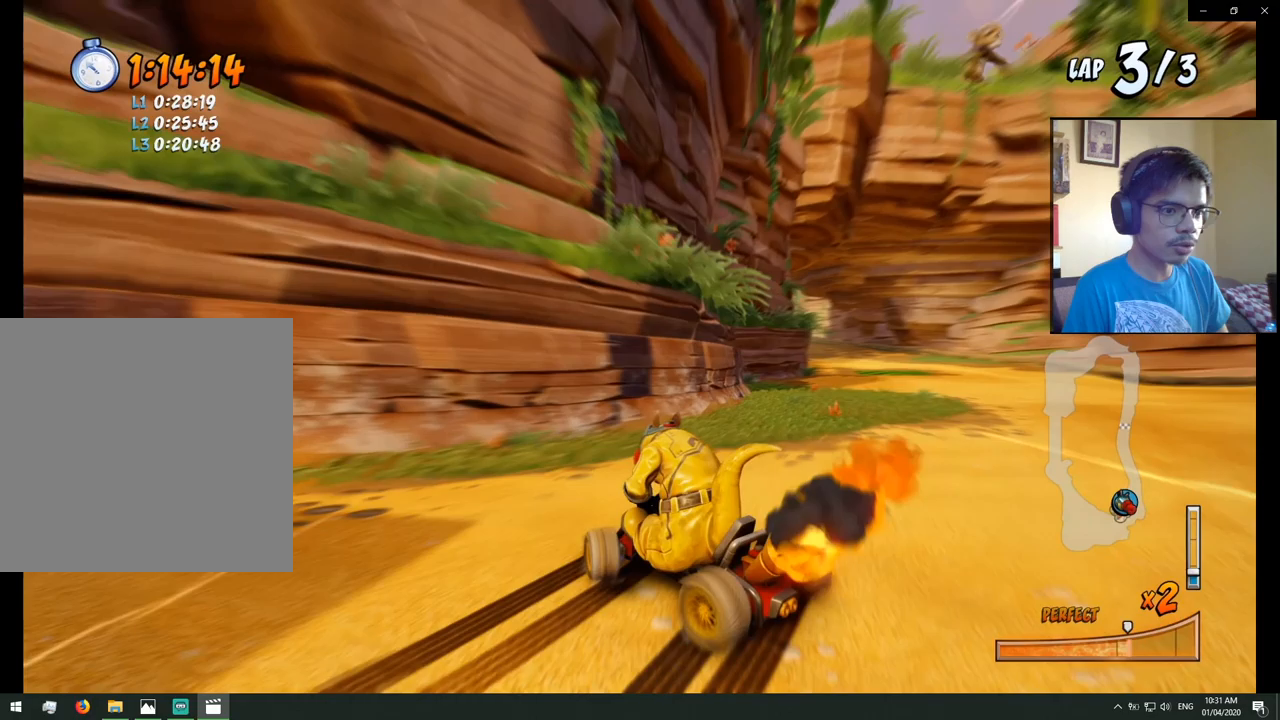
{"buttons": ["CROSS", "DPAD_RIGHT"], "left_stick": "center", "right_stick": "center", "events": [[217, "L1", "down"], [233, "DPAD_UP", "down"], [300, "R2", "up"], [400, "DPAD_UP", "up"], [433, "L1", "up"]]}
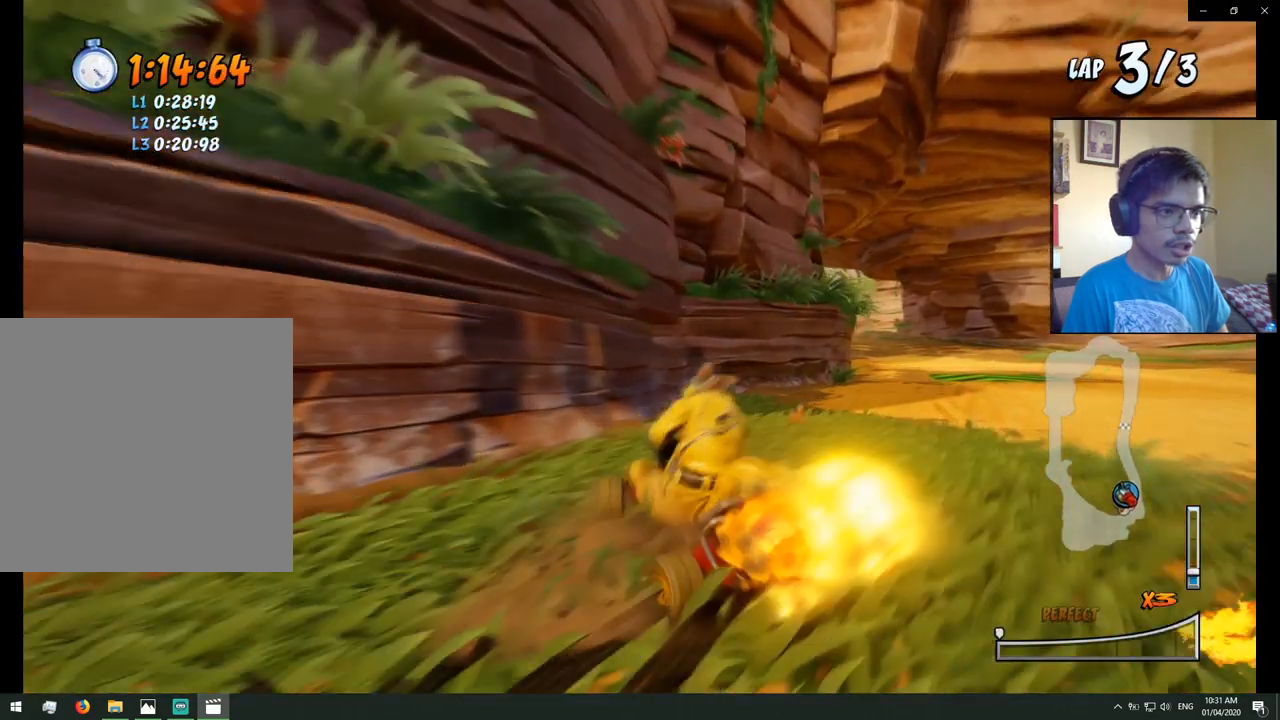
{"buttons": ["CROSS"], "left_stick": "center", "right_stick": "center", "events": [[100, "DPAD_RIGHT", "up"], [200, "DPAD_RIGHT", "down"], [300, "DPAD_RIGHT", "up"]]}
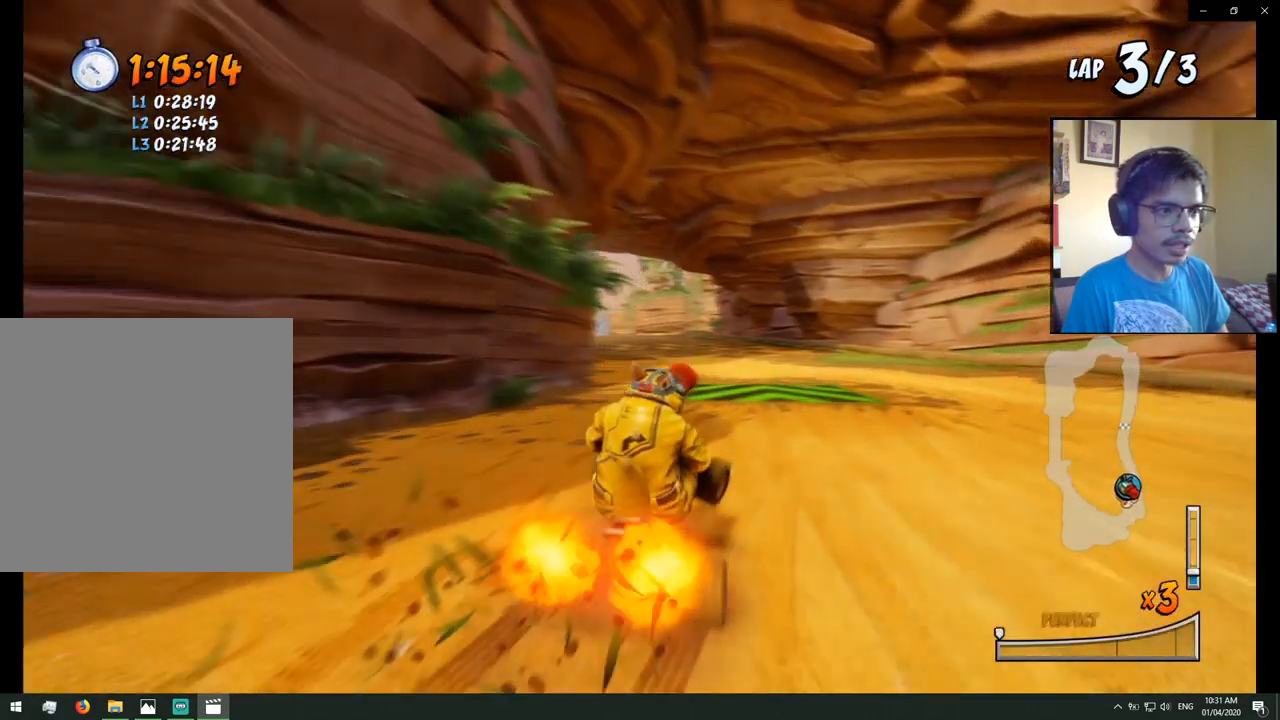
{"buttons": ["CROSS", "R2"], "left_stick": "center", "right_stick": "center", "events": [[317, "DPAD_LEFT", "down"], [383, "R2", "down"], [500, "DPAD_LEFT", "up"]]}
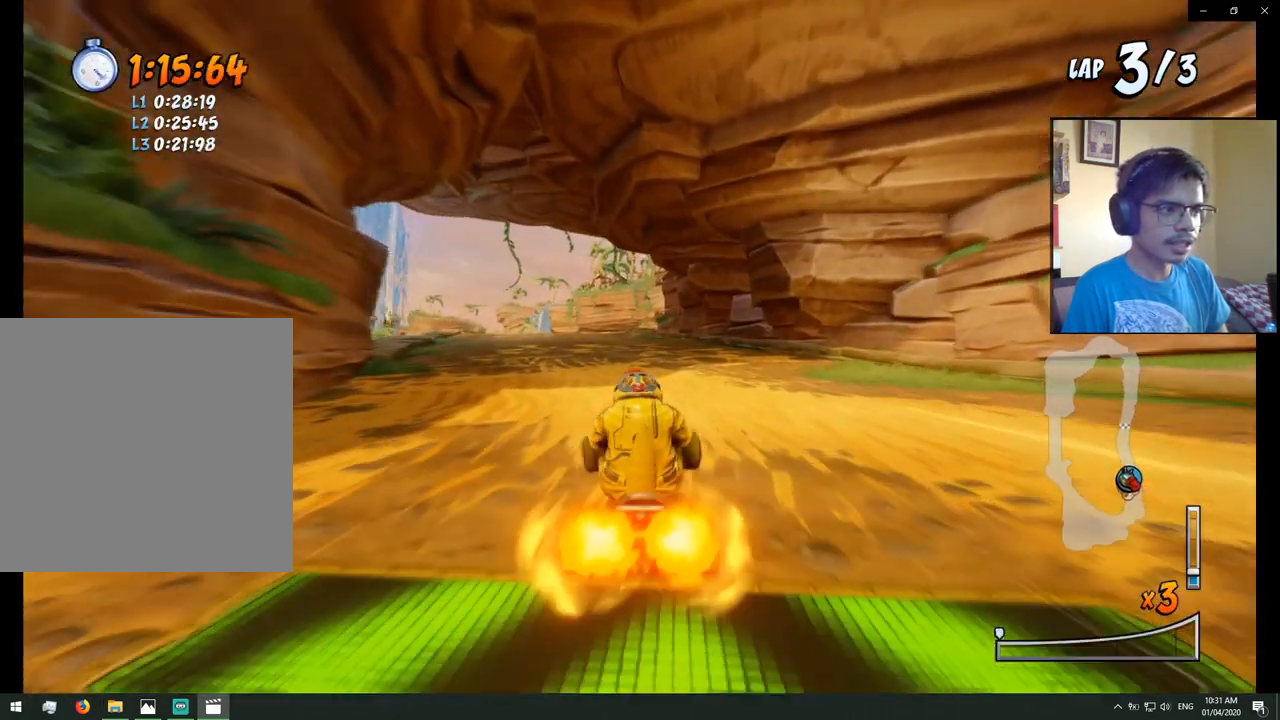
{"buttons": ["CROSS", "R2", "DPAD_LEFT"], "left_stick": "center", "right_stick": "center", "events": [[200, "DPAD_RIGHT", "down"], [317, "DPAD_UP", "down"], [383, "DPAD_LEFT", "down"], [383, "DPAD_RIGHT", "up"], [400, "DPAD_UP", "up"]]}
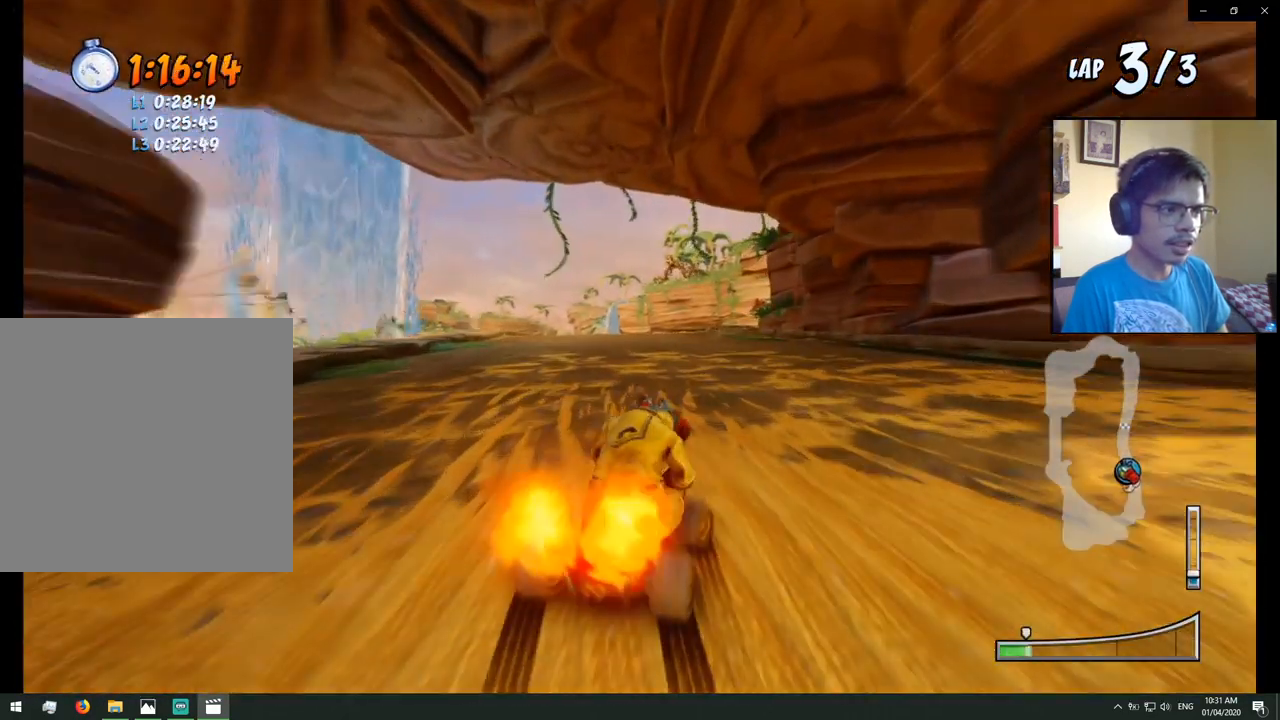
{"buttons": ["CROSS", "R2", "DPAD_LEFT"], "left_stick": "center", "right_stick": "center", "events": []}
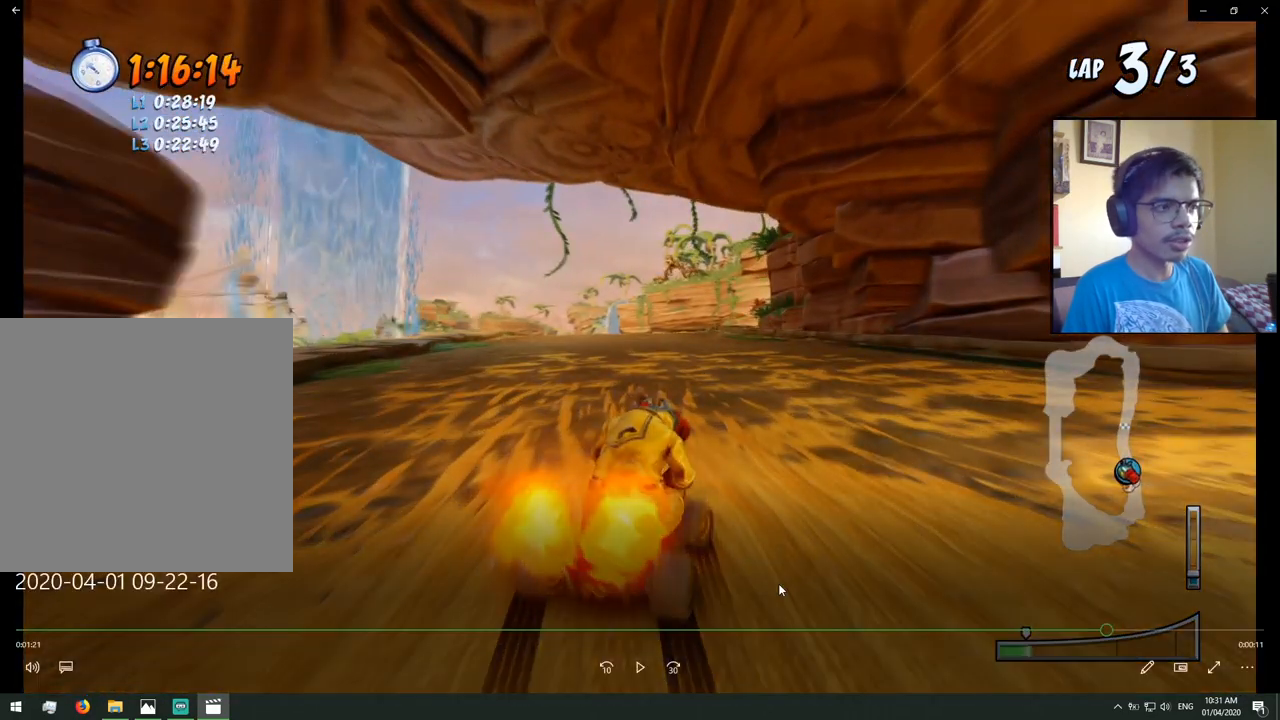
{"buttons": ["CROSS", "R2", "DPAD_LEFT"], "left_stick": "center", "right_stick": "center", "events": []}
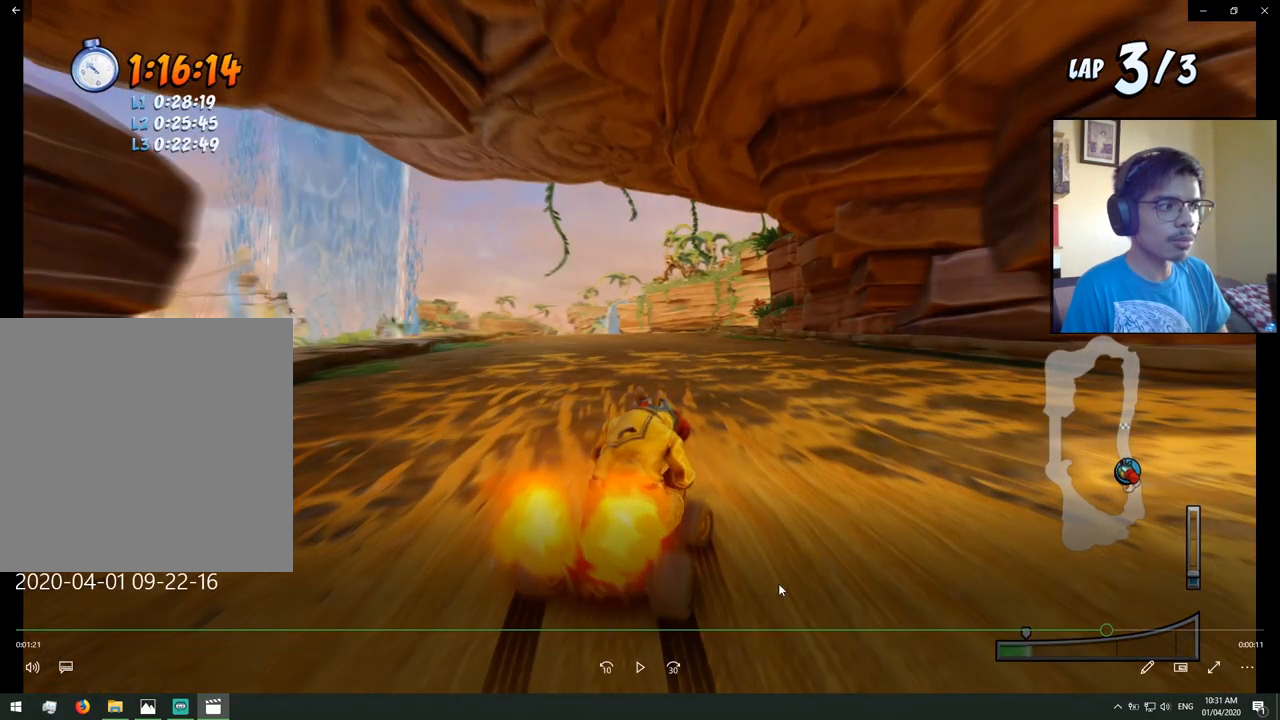
{"buttons": ["CROSS", "R2", "DPAD_LEFT"], "left_stick": "center", "right_stick": "center", "events": []}